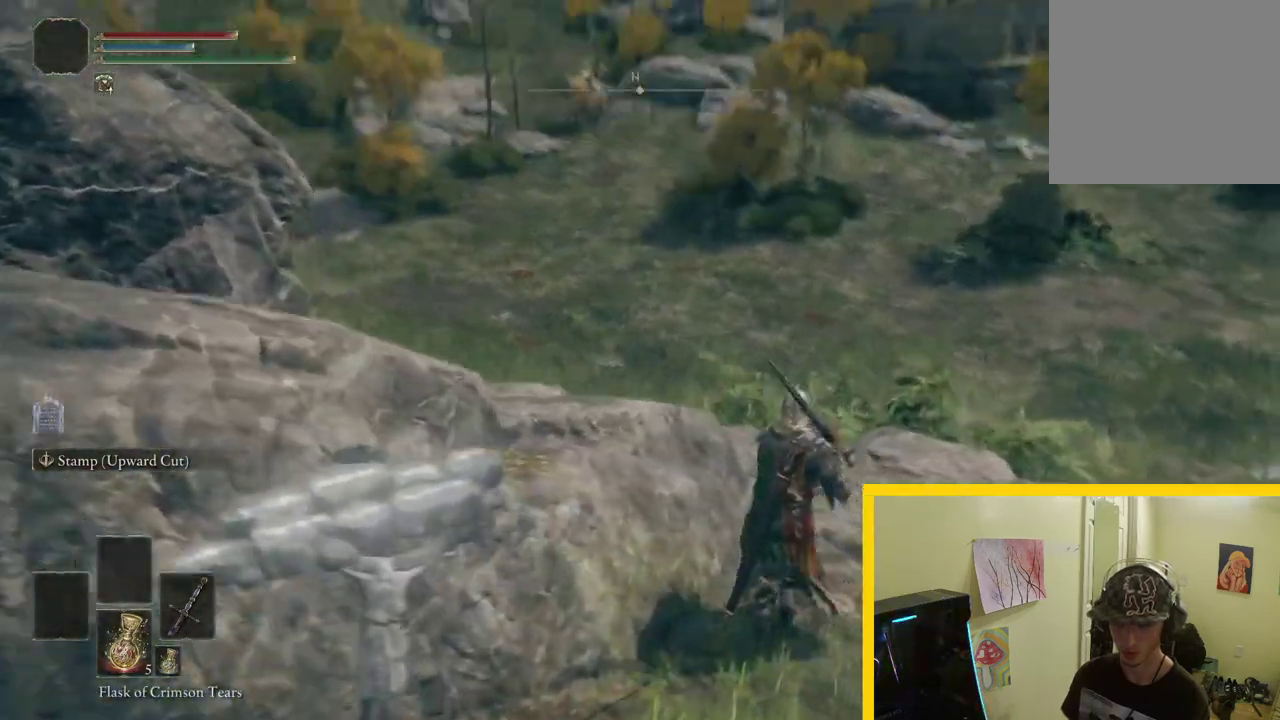
Gameplay with a controller (Xbox layout); each line is a JSON object with the inputs held at the frame after it. "button_events" lists button changes between this image and that frame as [ms after this image, input, new state], when the widget could be followed in between (sticks are given only as held states).
{"buttons": [], "left_stick": "up-right", "right_stick": "left", "button_events": []}
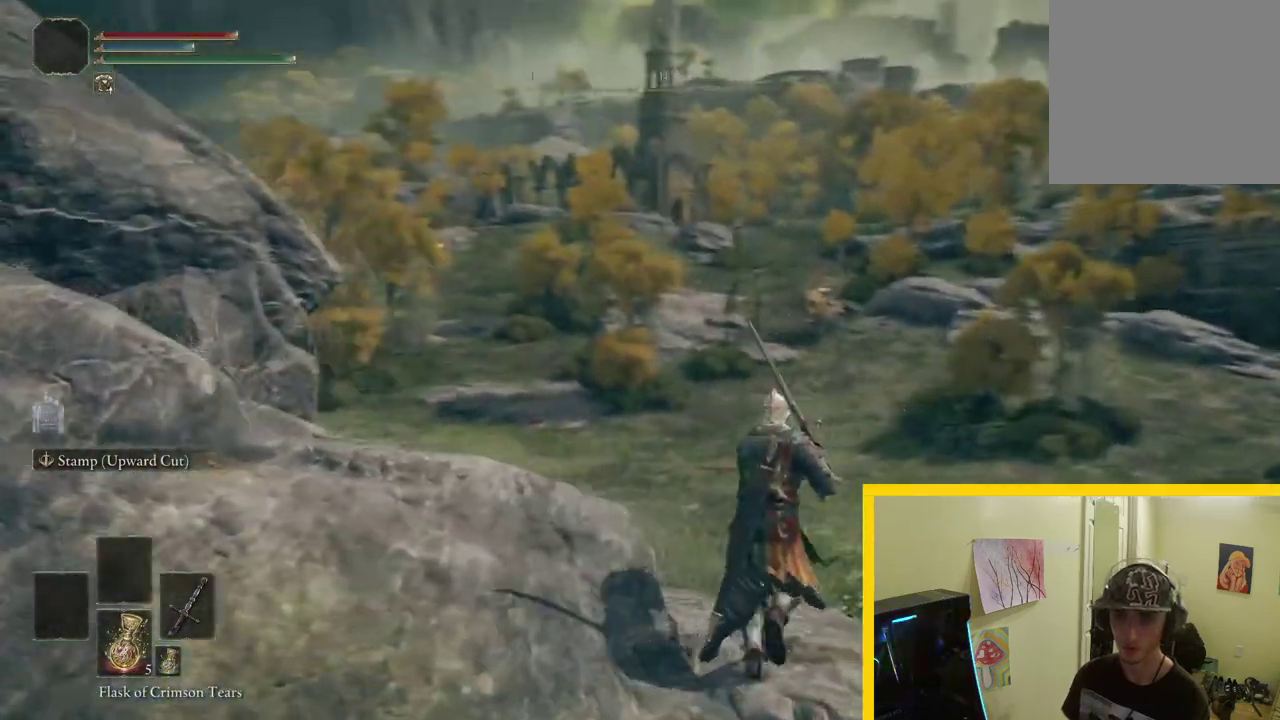
{"buttons": [], "left_stick": "center", "right_stick": "center", "button_events": [[100, "R3", "down"], [250, "R3", "up"]]}
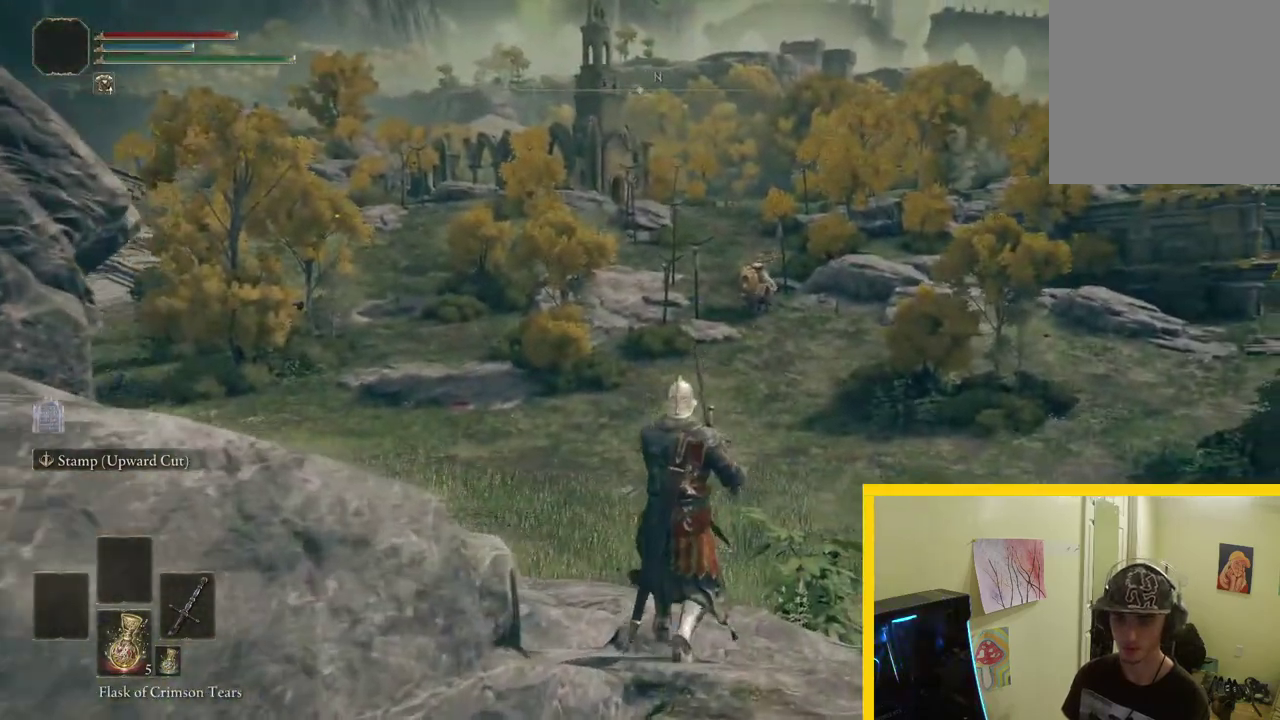
{"buttons": [], "left_stick": "up", "right_stick": "center", "button_events": []}
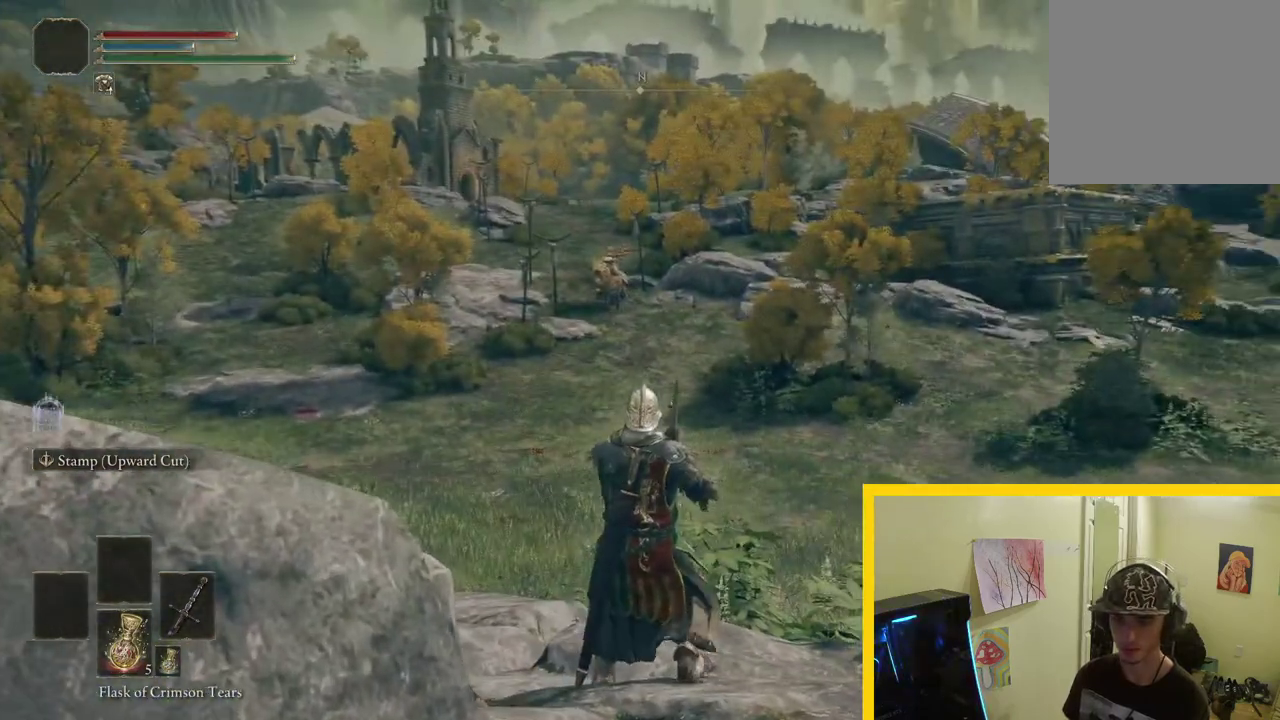
{"buttons": [], "left_stick": "up", "right_stick": "left", "button_events": []}
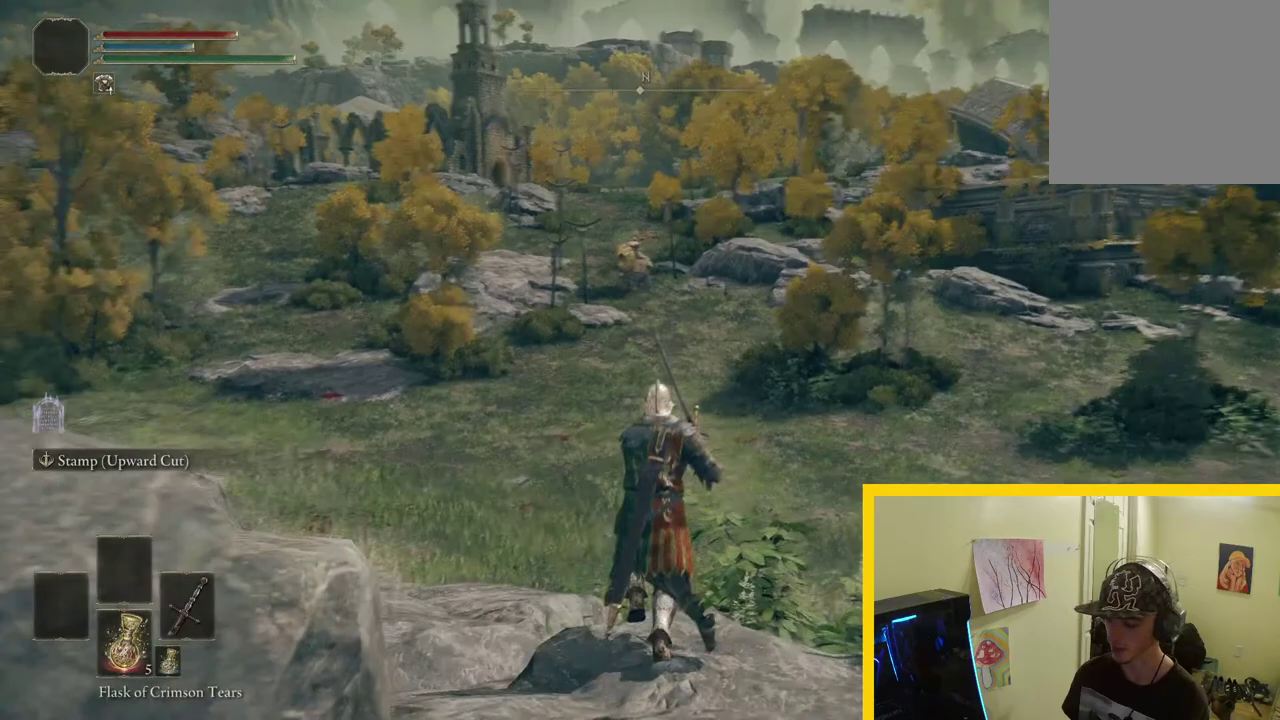
{"buttons": [], "left_stick": "up", "right_stick": "center", "button_events": []}
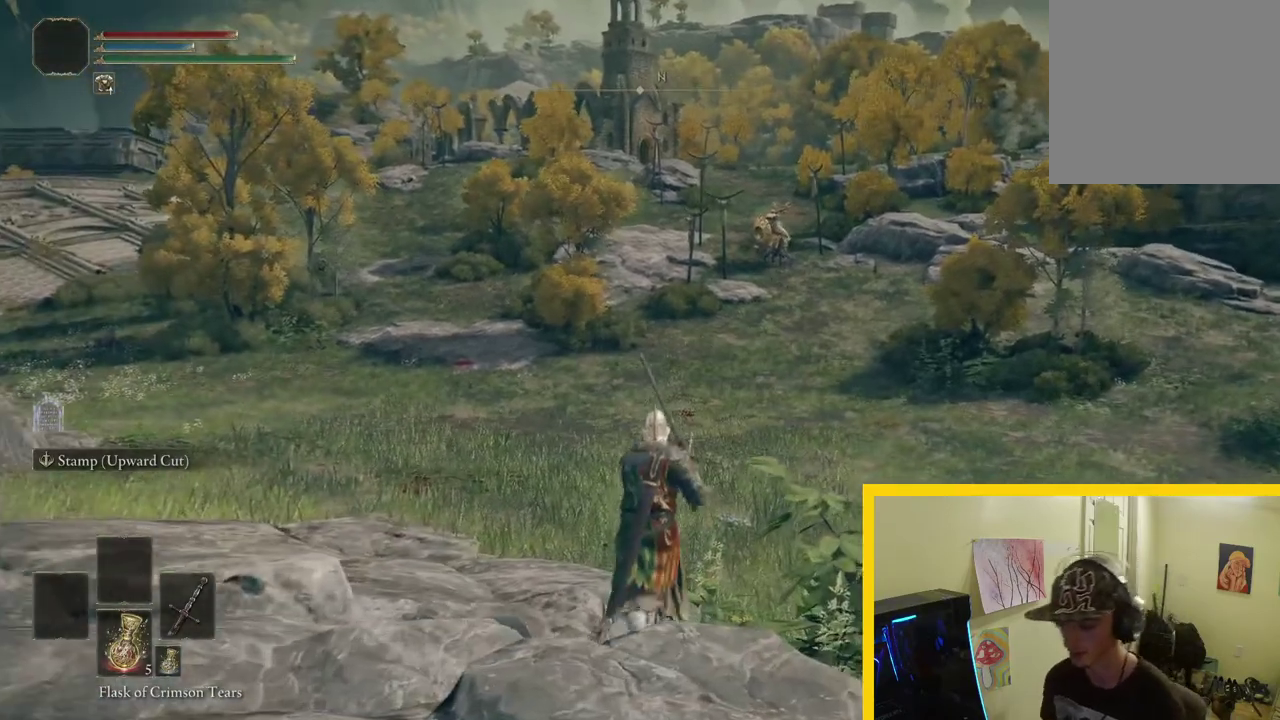
{"buttons": [], "left_stick": "up", "right_stick": "center", "button_events": []}
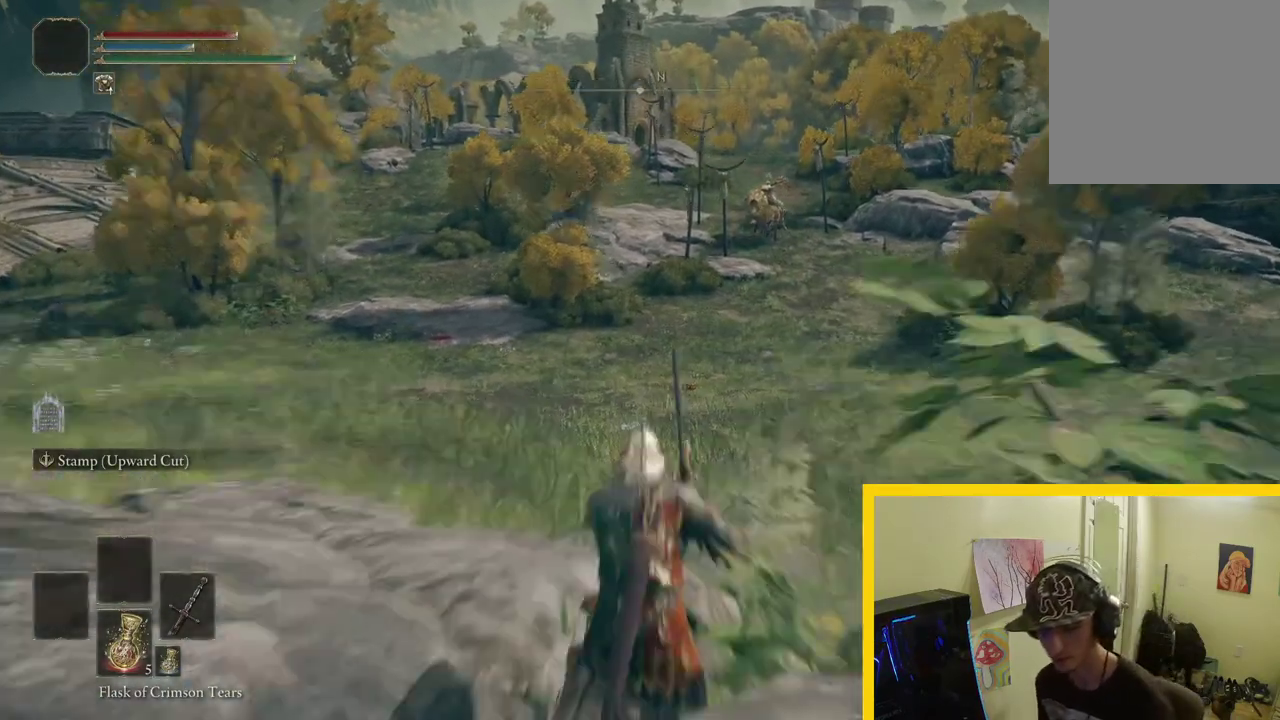
{"buttons": [], "left_stick": "up", "right_stick": "center", "button_events": []}
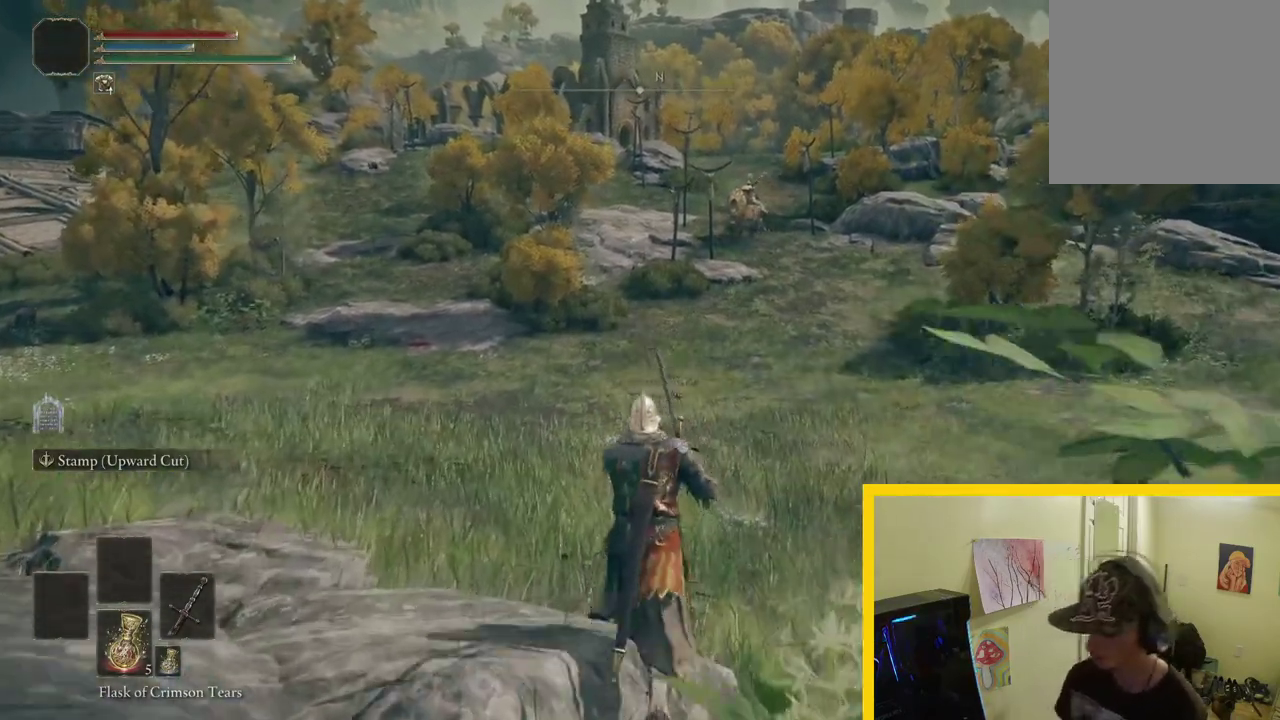
{"buttons": [], "left_stick": "up", "right_stick": "center", "button_events": []}
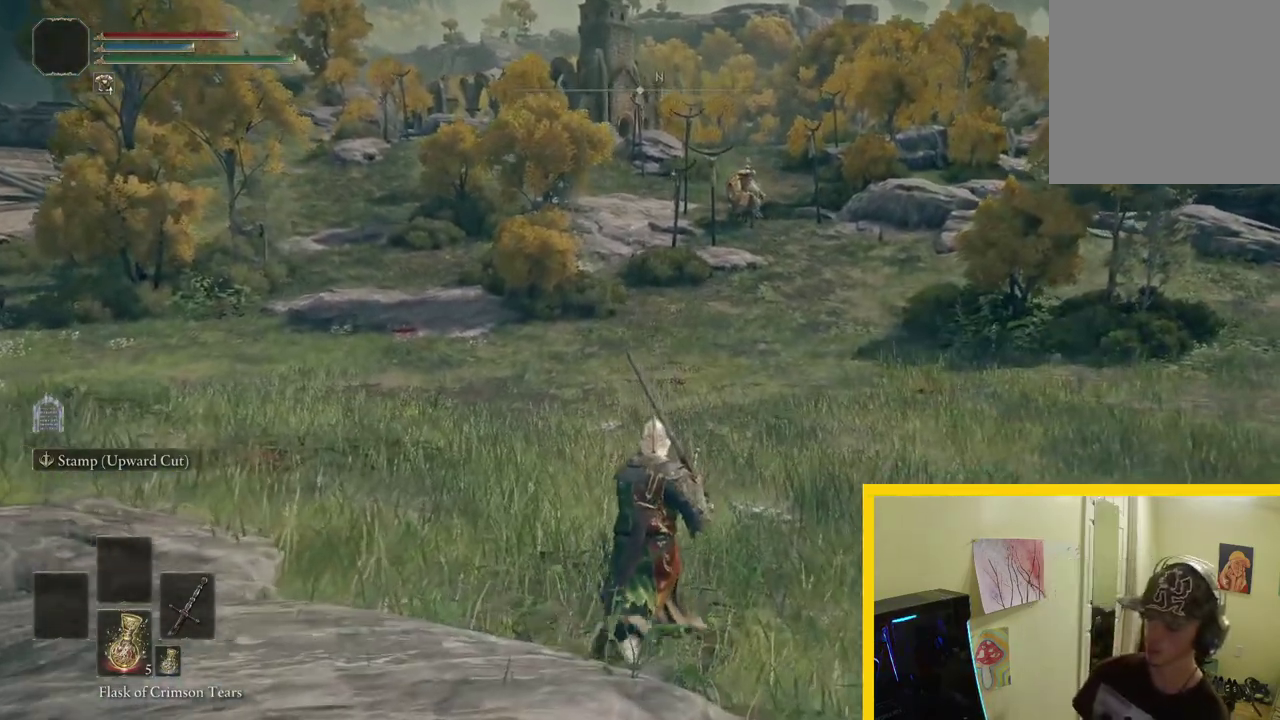
{"buttons": [], "left_stick": "up", "right_stick": "center", "button_events": []}
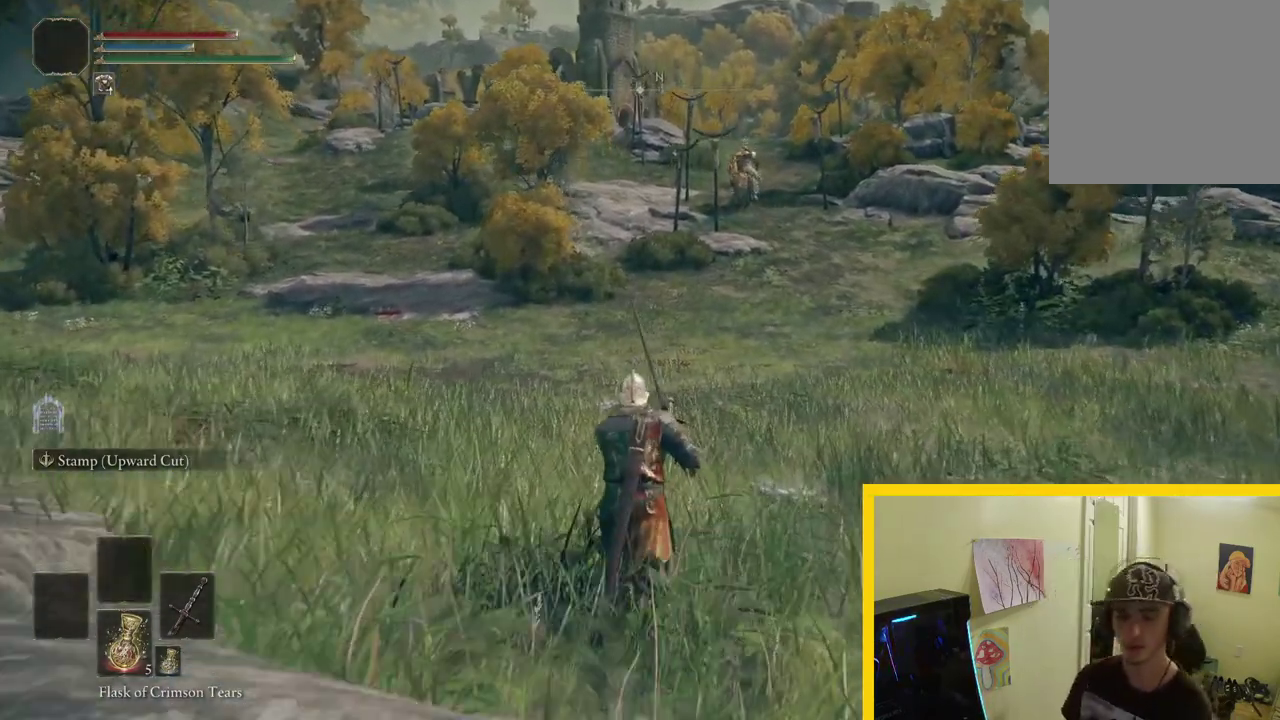
{"buttons": [], "left_stick": "up", "right_stick": "center", "button_events": []}
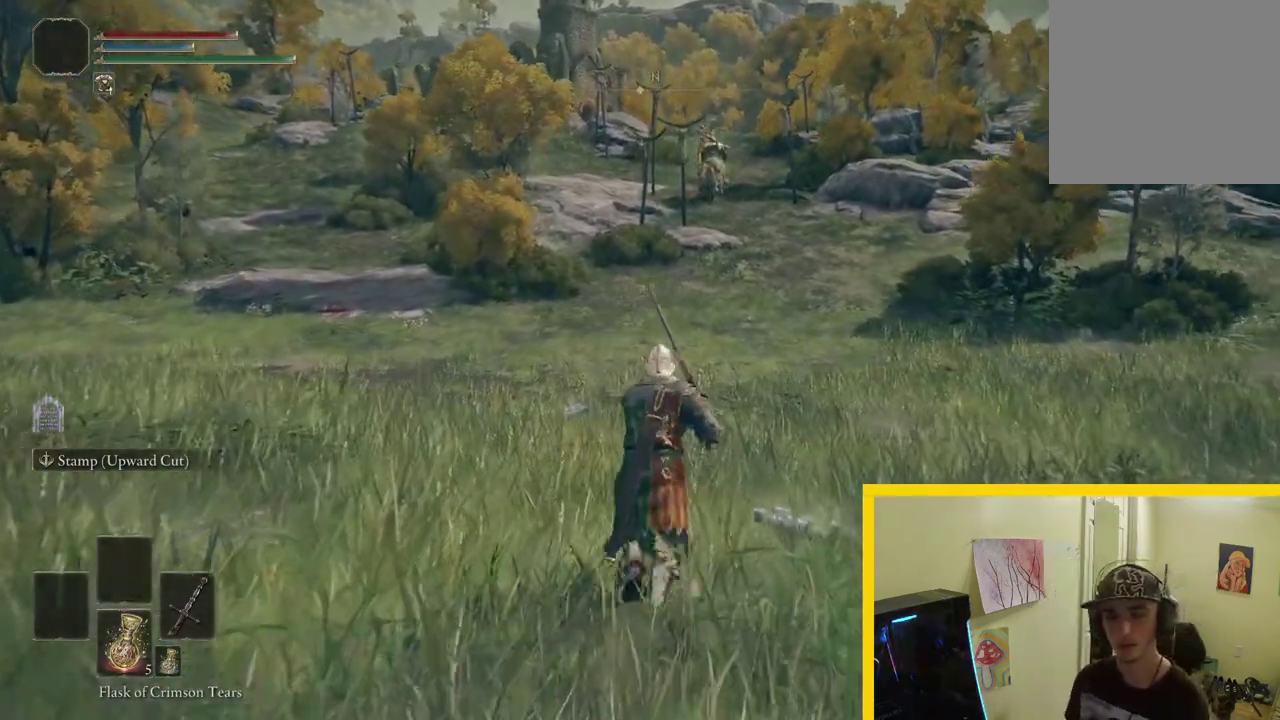
{"buttons": [], "left_stick": "up-right", "right_stick": "left", "button_events": []}
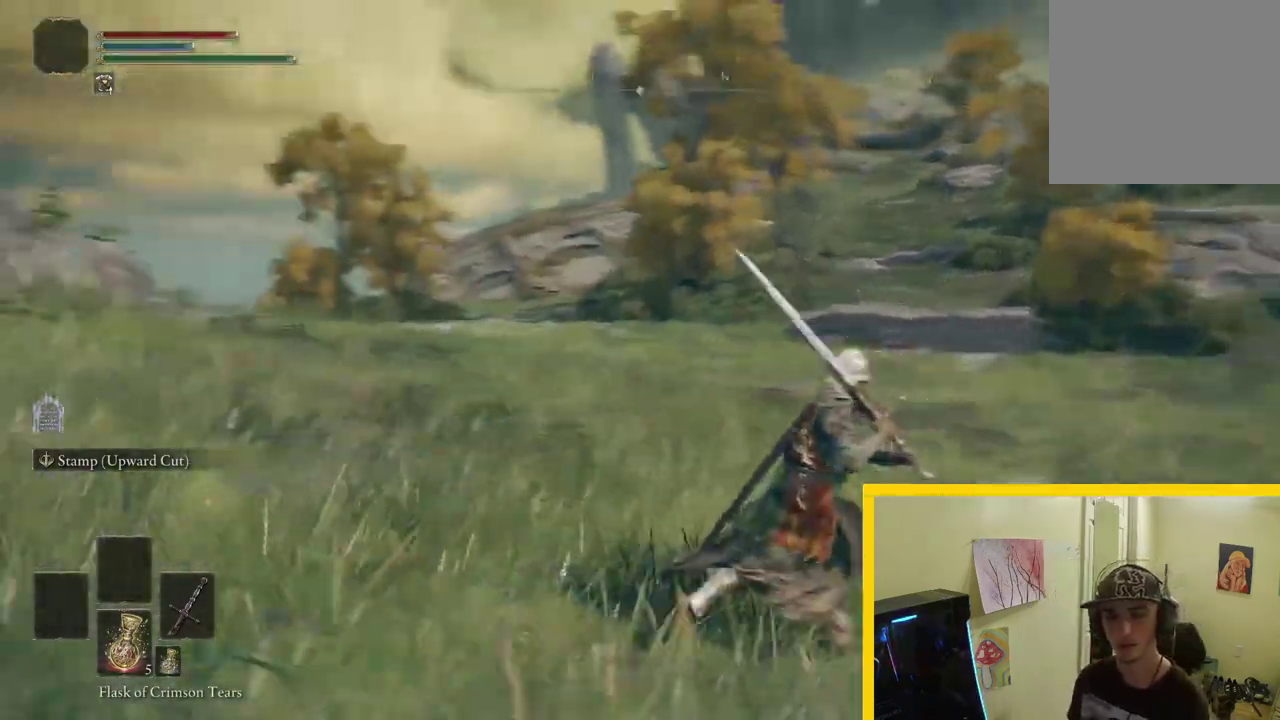
{"buttons": [], "left_stick": "up-right", "right_stick": "left", "button_events": []}
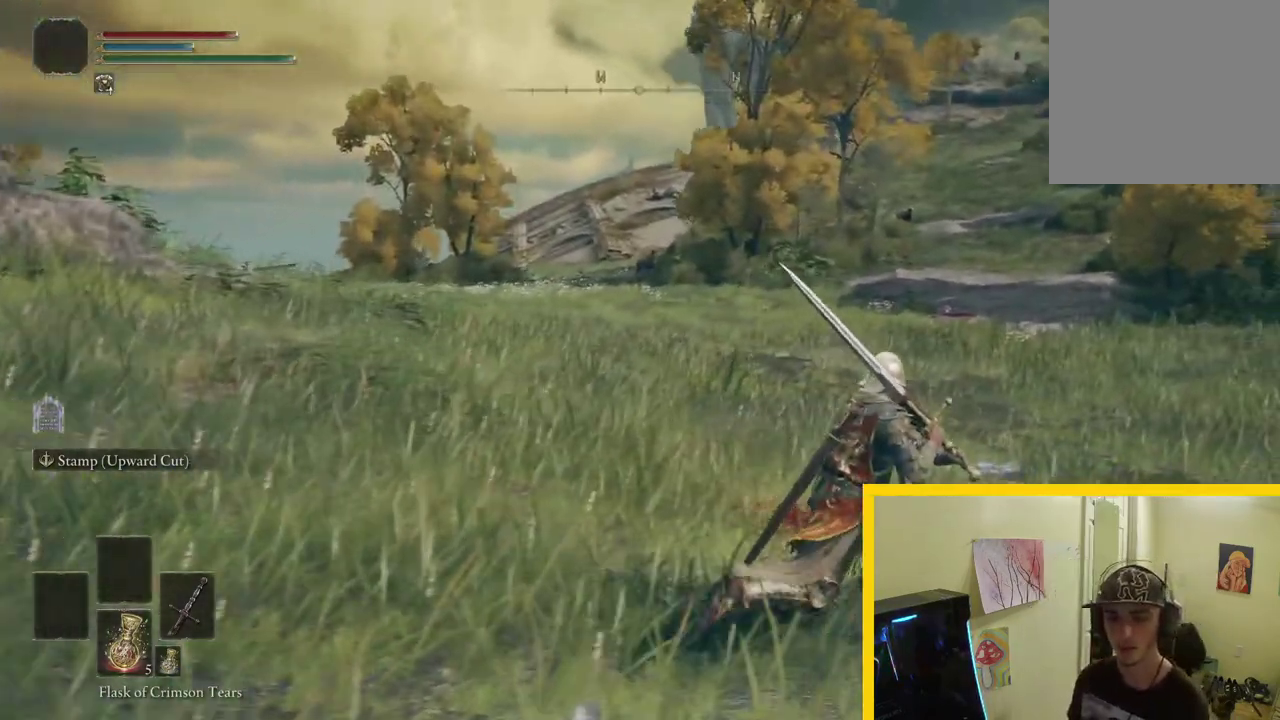
{"buttons": [], "left_stick": "up-right", "right_stick": "left", "button_events": []}
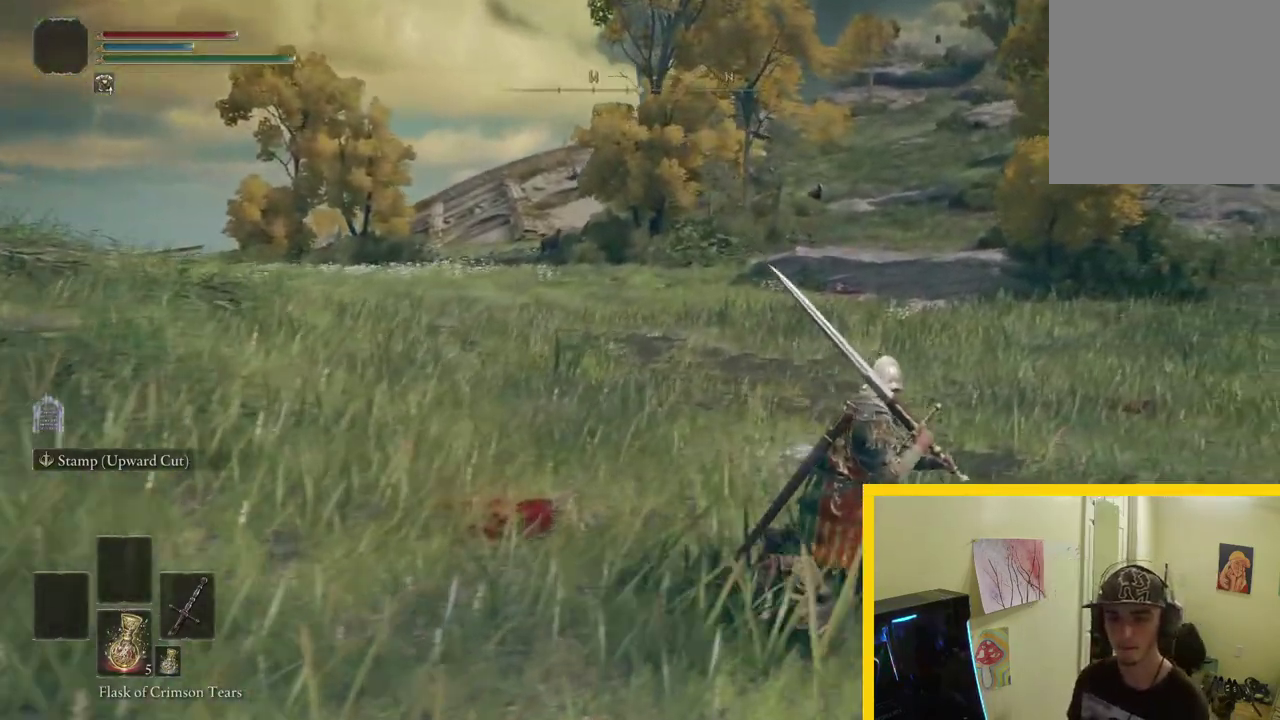
{"buttons": [], "left_stick": "up-right", "right_stick": "left", "button_events": []}
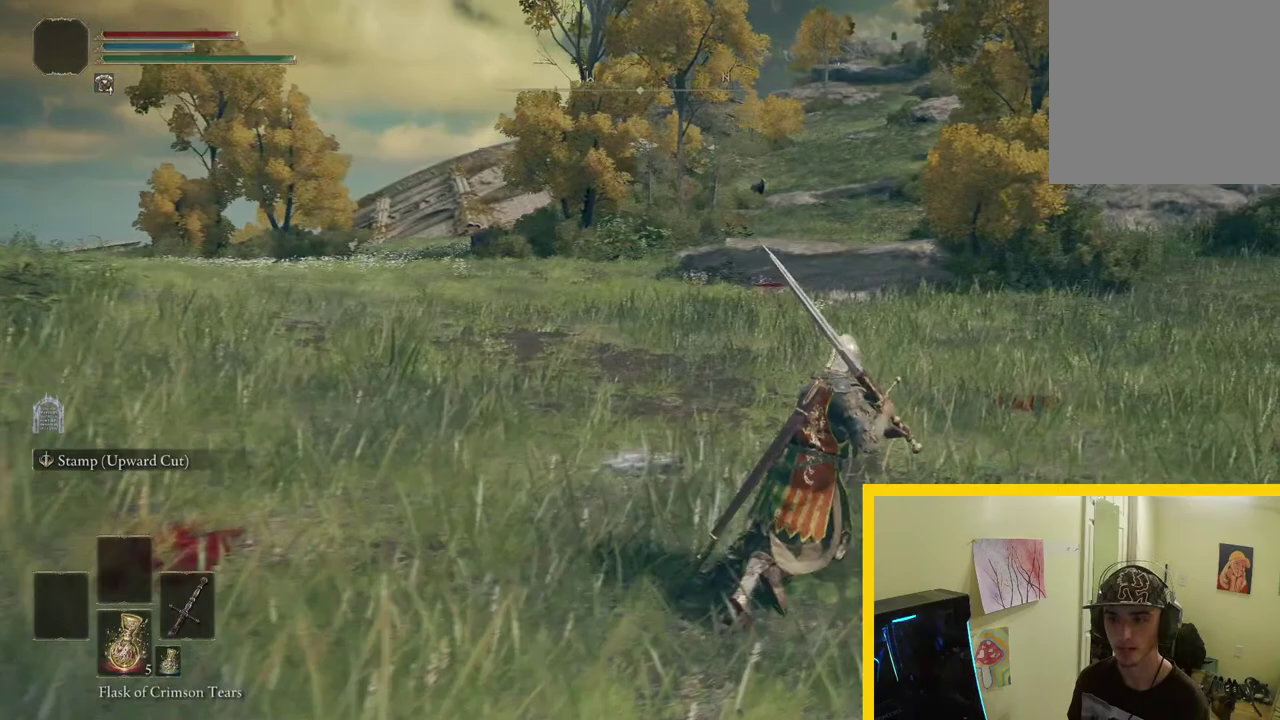
{"buttons": [], "left_stick": "up-right", "right_stick": "left", "button_events": []}
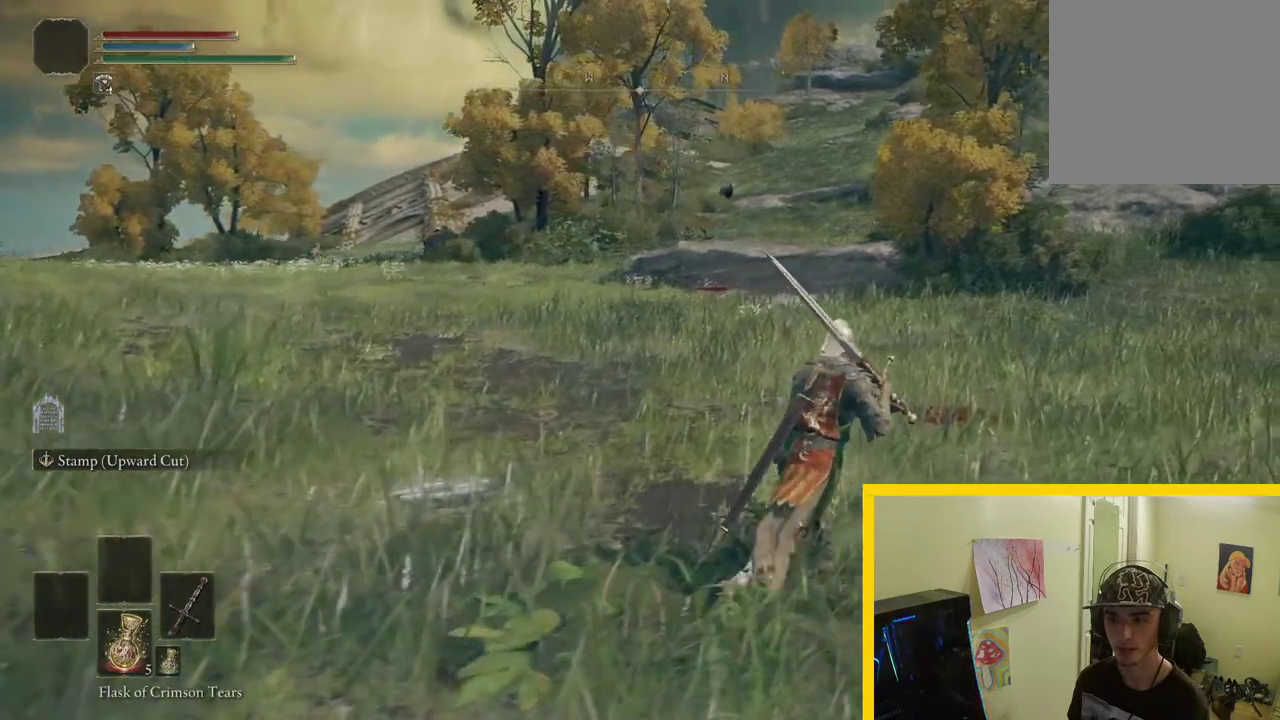
{"buttons": [], "left_stick": "up-right", "right_stick": "center", "button_events": []}
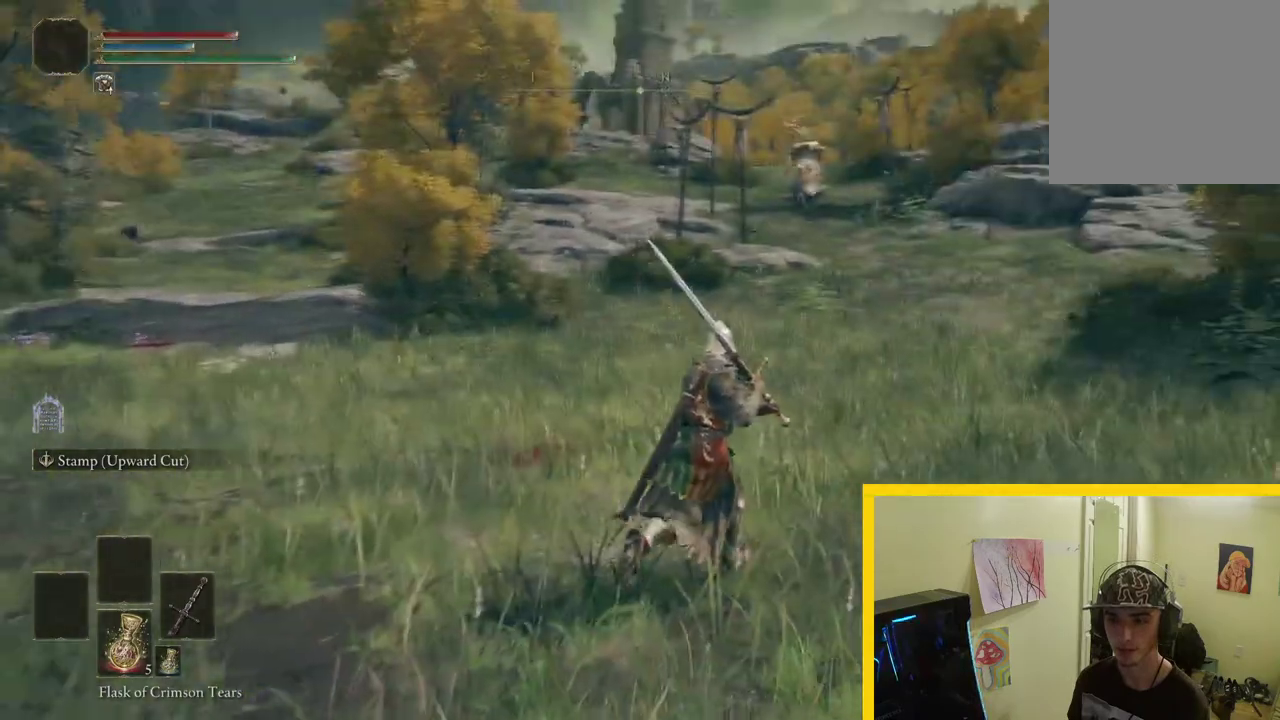
{"buttons": [], "left_stick": "up", "right_stick": "center", "button_events": []}
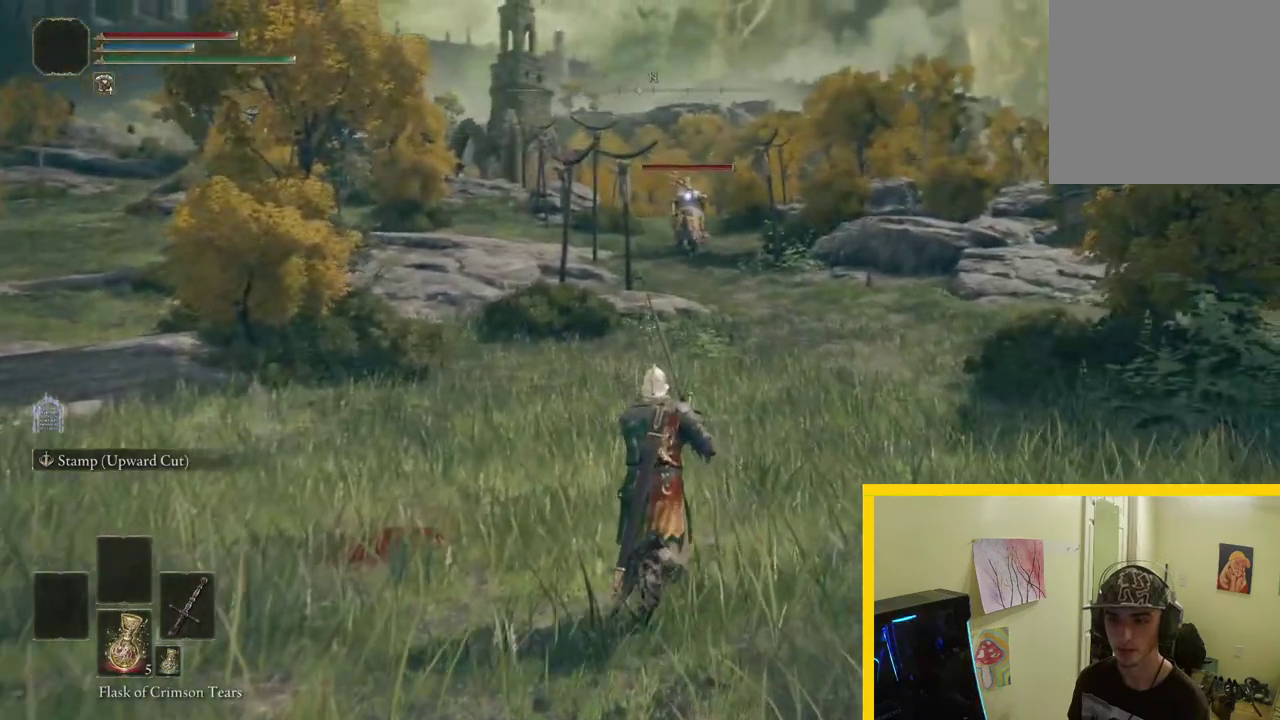
{"buttons": [], "left_stick": "up", "right_stick": "center", "button_events": []}
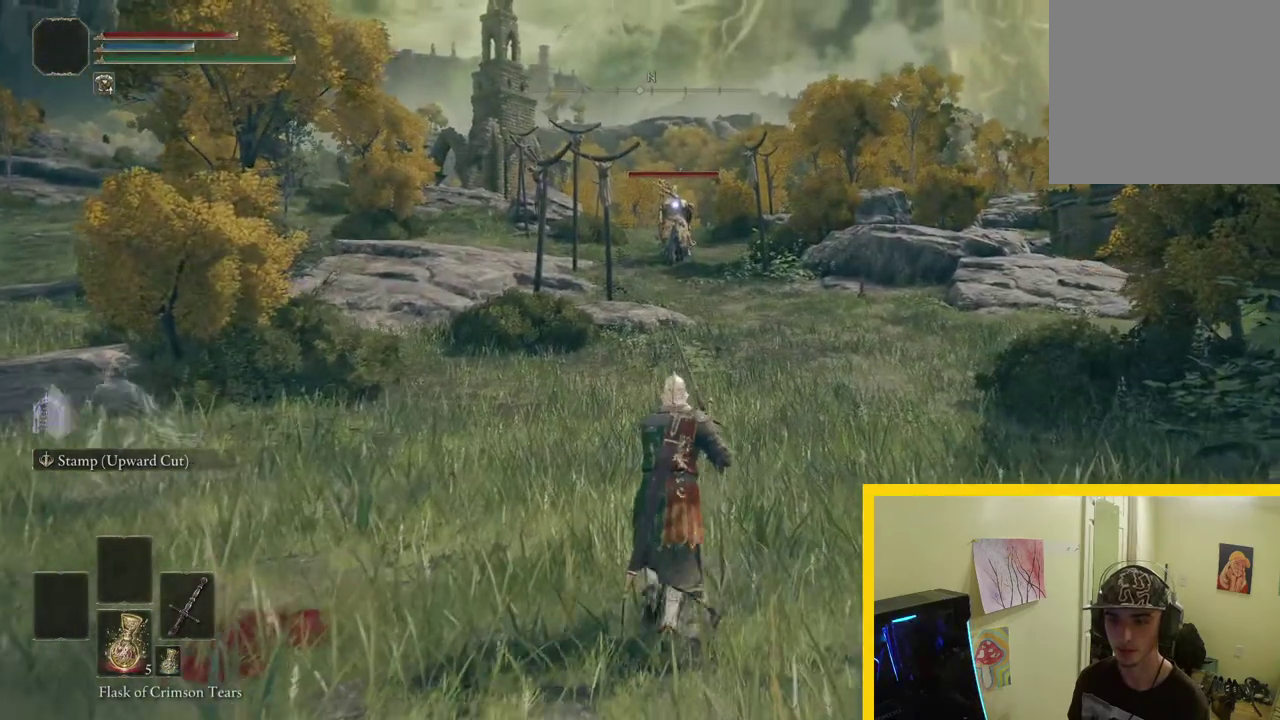
{"buttons": [], "left_stick": "up", "right_stick": "center", "button_events": []}
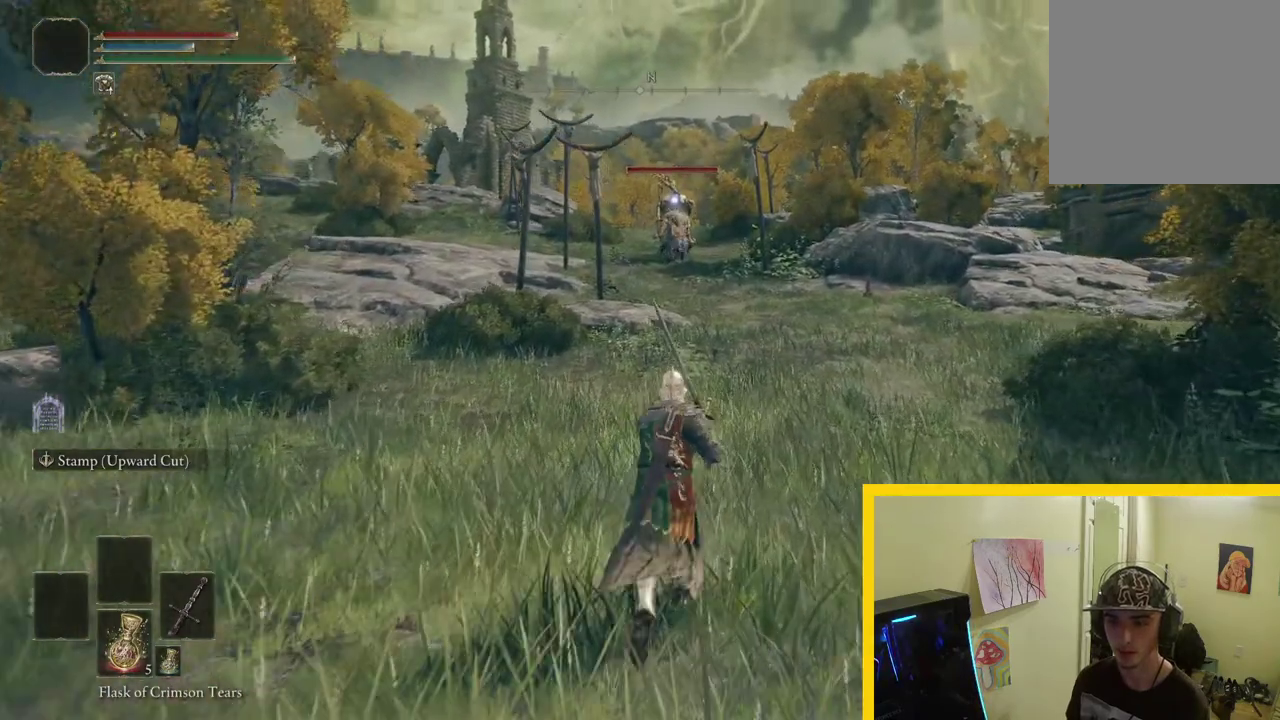
{"buttons": [], "left_stick": "up", "right_stick": "center", "button_events": []}
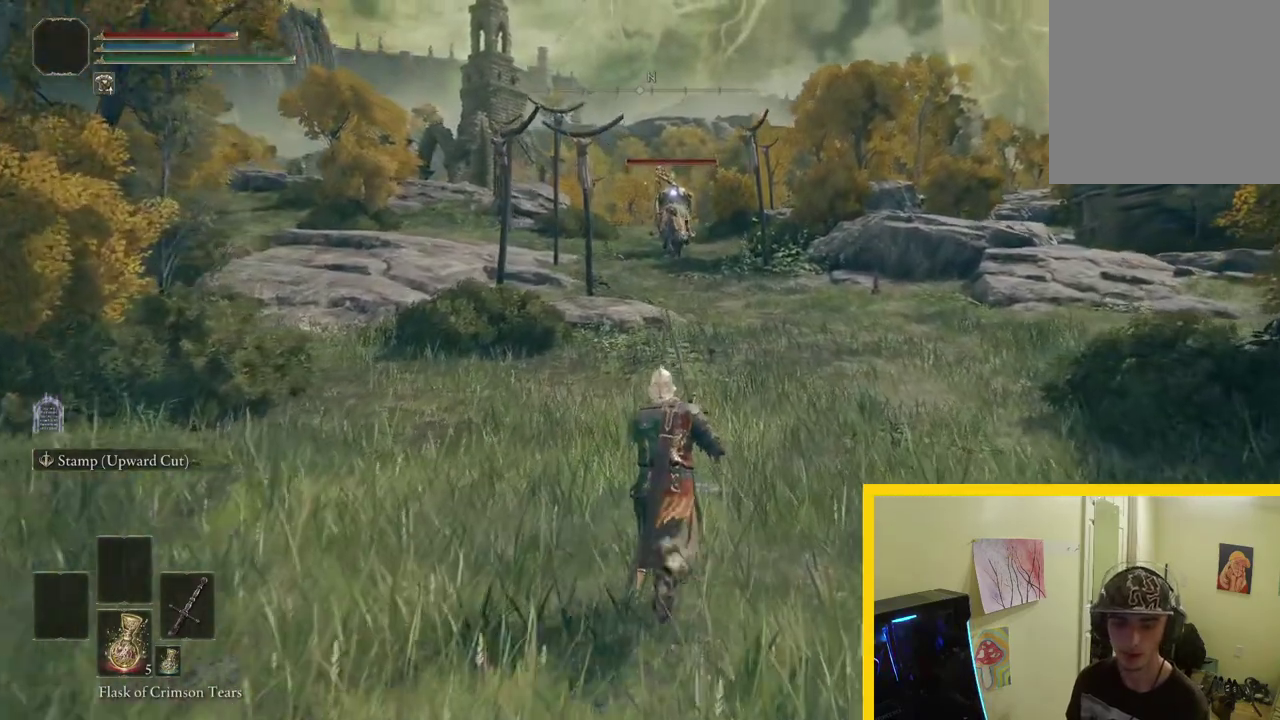
{"buttons": [], "left_stick": "up-right", "right_stick": "center", "button_events": []}
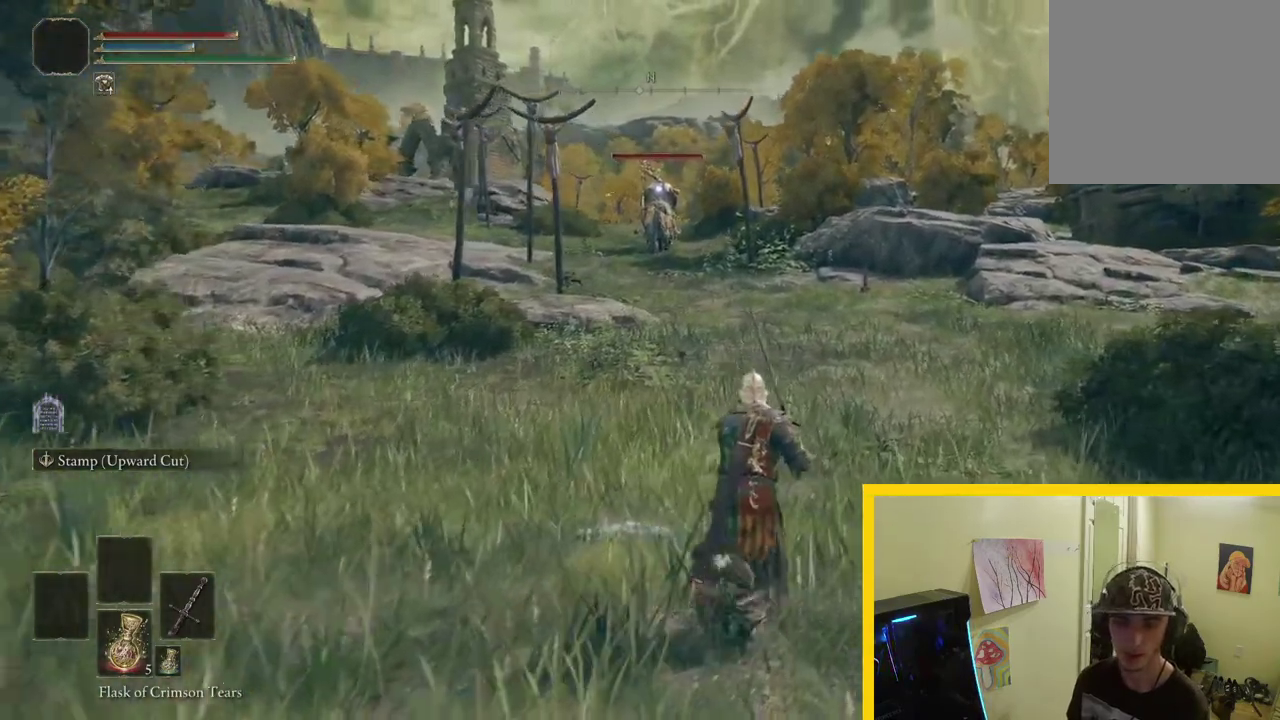
{"buttons": [], "left_stick": "up", "right_stick": "center", "button_events": []}
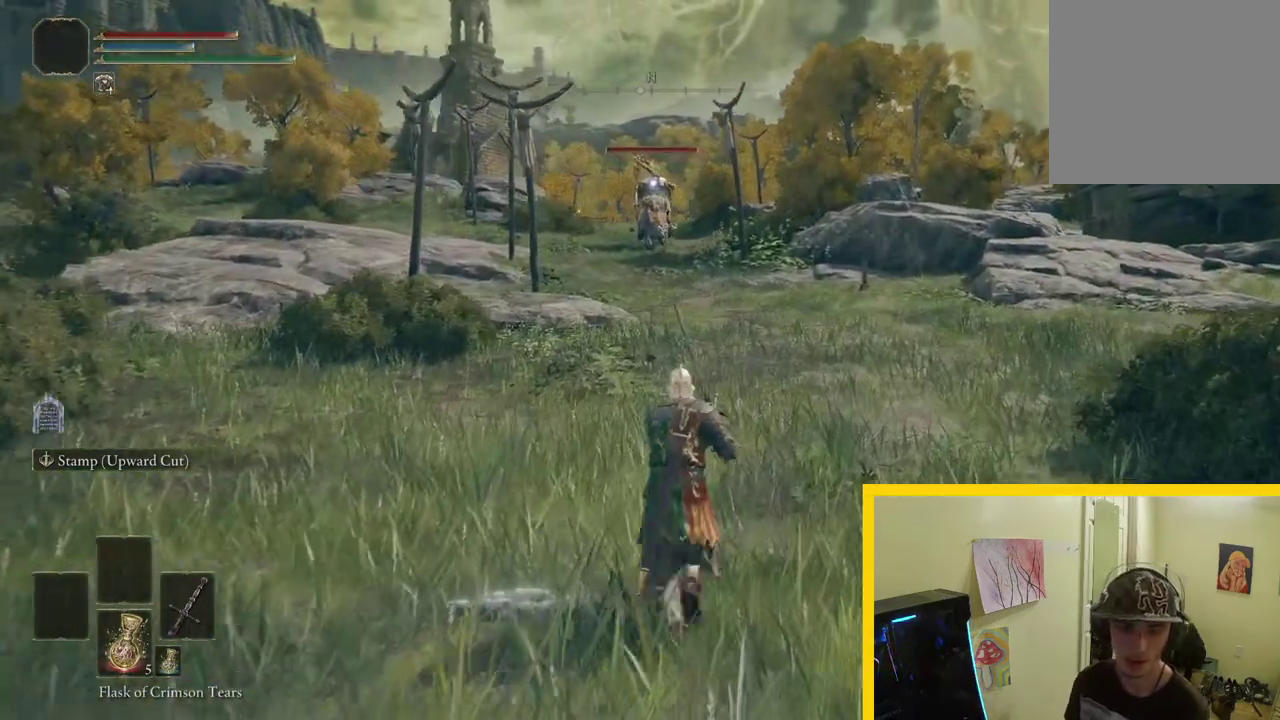
{"buttons": [], "left_stick": "up-right", "right_stick": "center", "button_events": []}
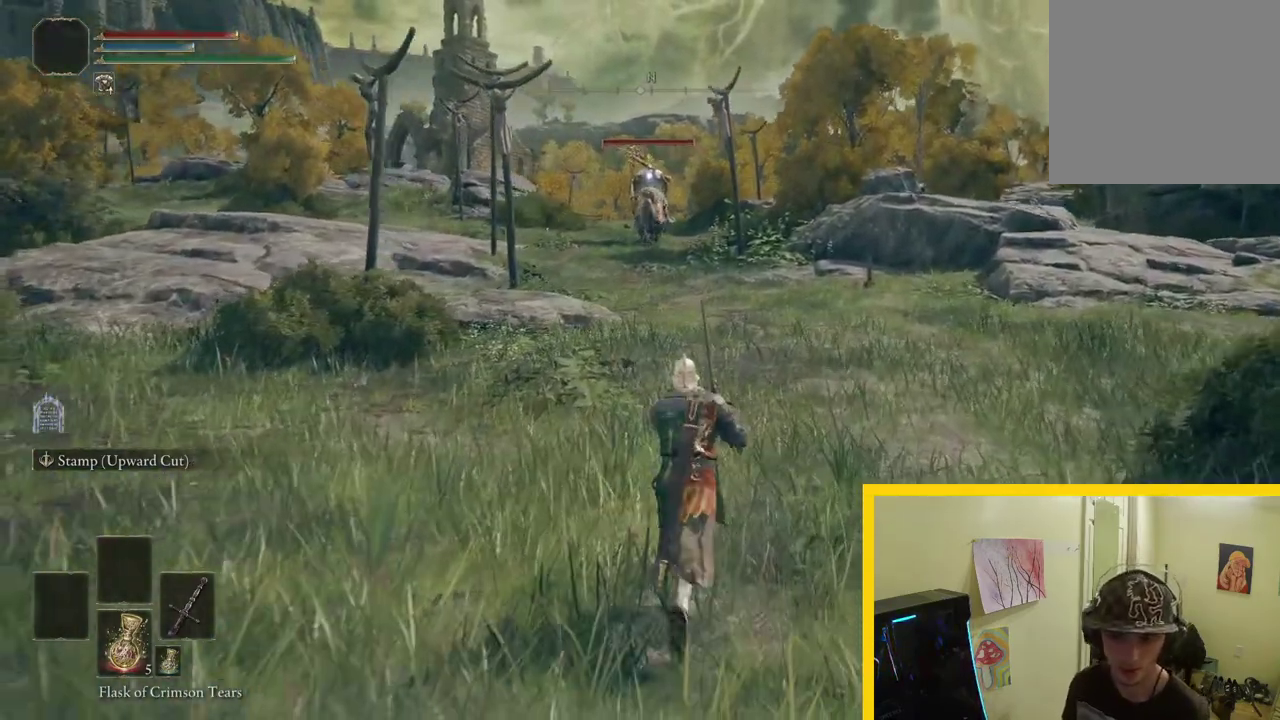
{"buttons": [], "left_stick": "up", "right_stick": "center", "button_events": []}
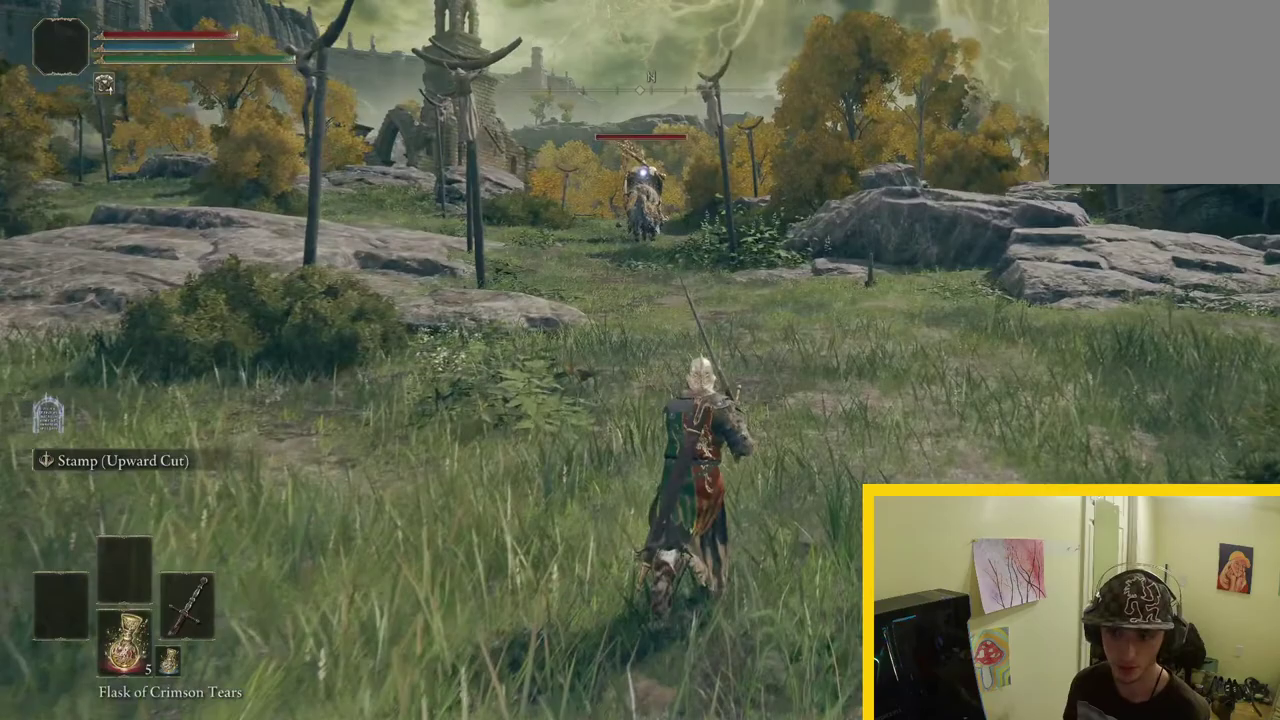
{"buttons": ["B"], "left_stick": "up", "right_stick": "center", "button_events": [[383, "B", "down"]]}
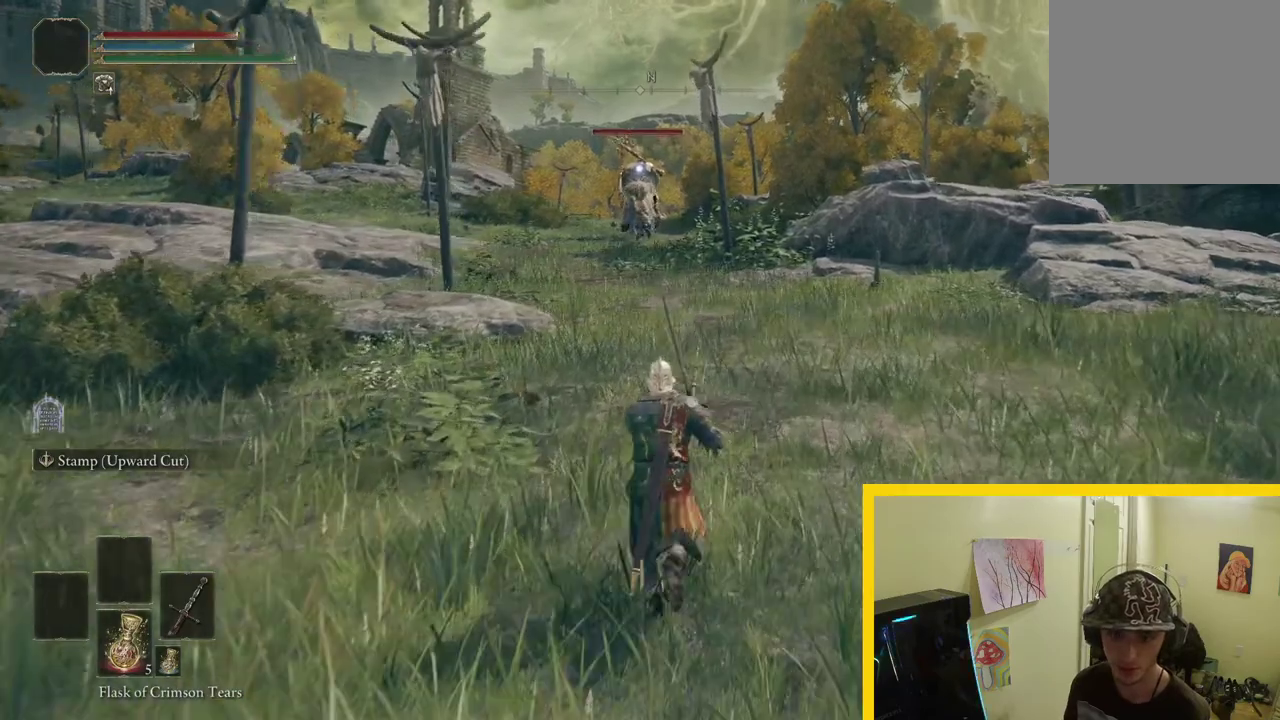
{"buttons": ["B"], "left_stick": "up", "right_stick": "center", "button_events": []}
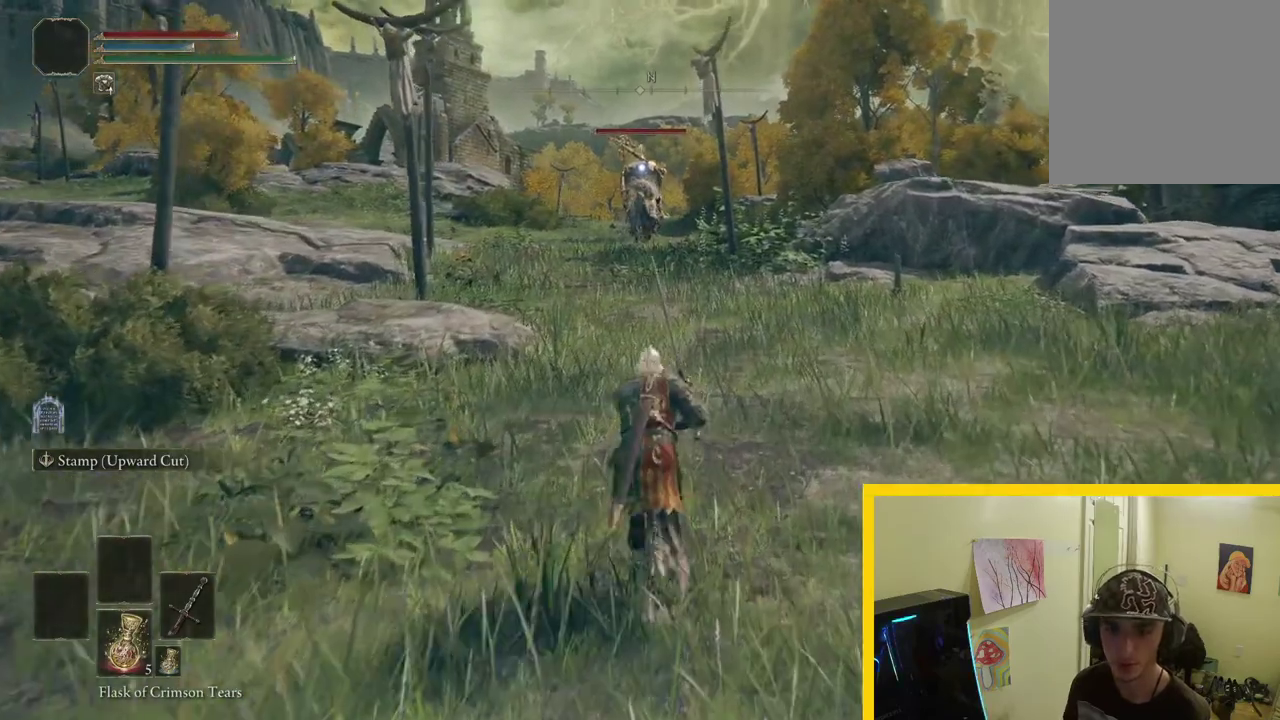
{"buttons": ["B"], "left_stick": "up", "right_stick": "center", "button_events": []}
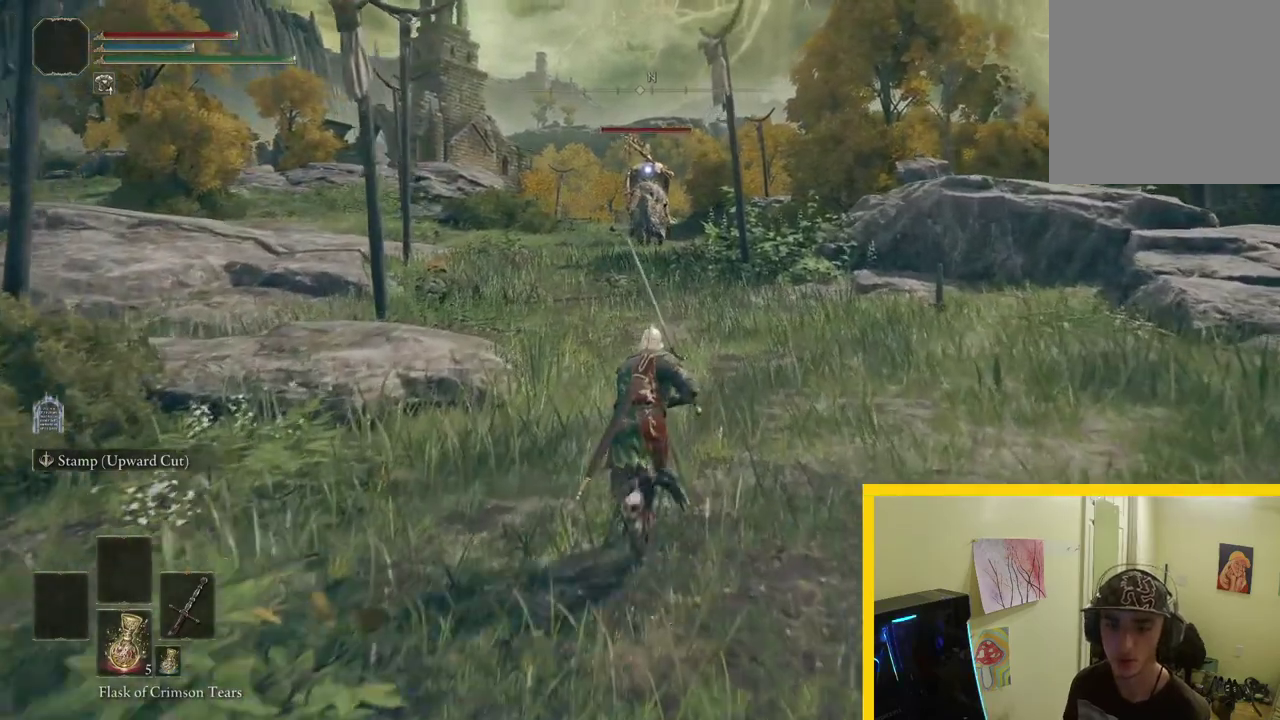
{"buttons": ["B"], "left_stick": "up", "right_stick": "center", "button_events": []}
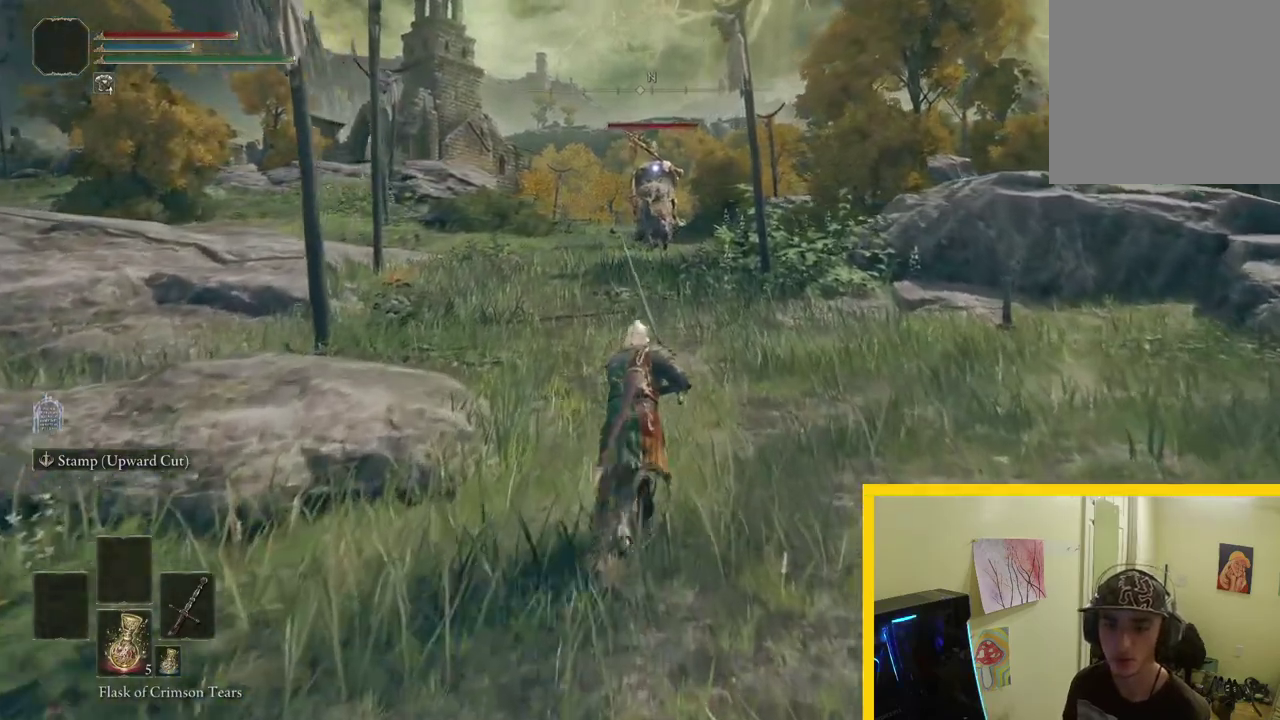
{"buttons": ["B"], "left_stick": "up", "right_stick": "center", "button_events": []}